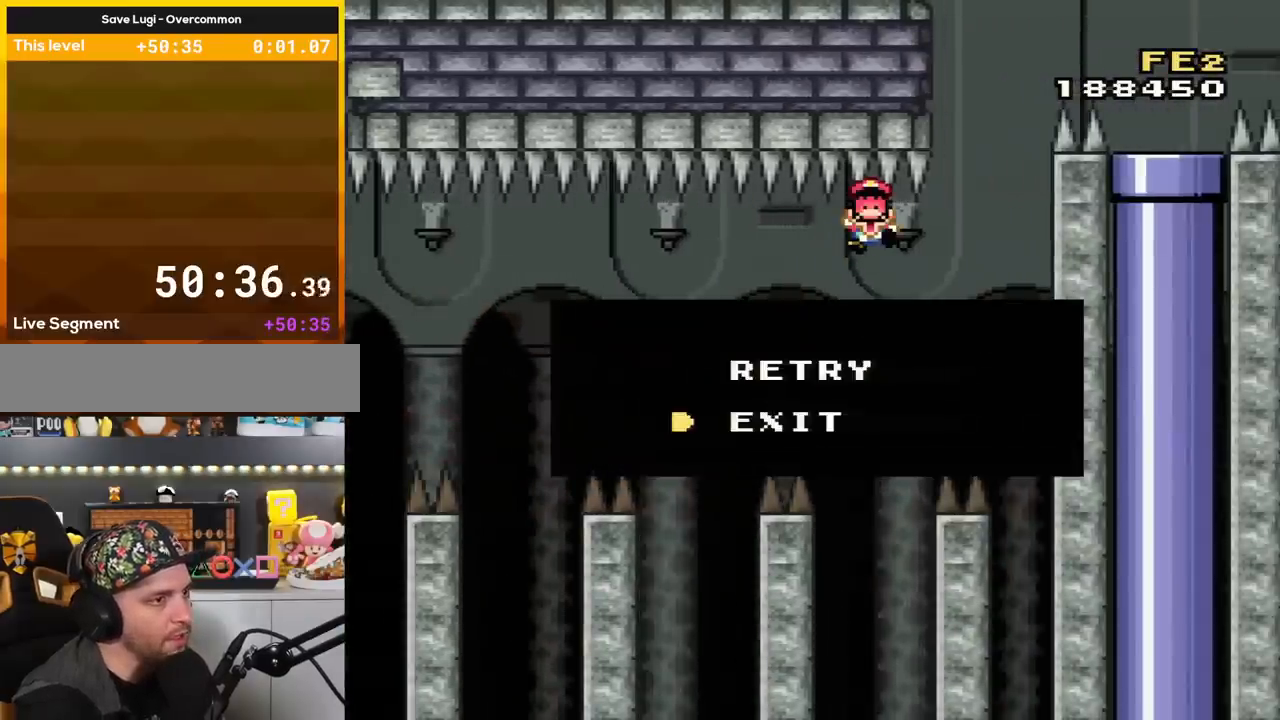
Gameplay with a controller (Nintendo layout); each line is a JSON object with the inputs held at the frame after it. "events" lists button and stick changes between this image and that frame as [ms after this image, input, new state], when the widget could be followed in between. Not read: L3 R2 R3.
{"buttons": [], "events": [[317, "DPAD_DOWN", "down"], [417, "DPAD_DOWN", "up"]]}
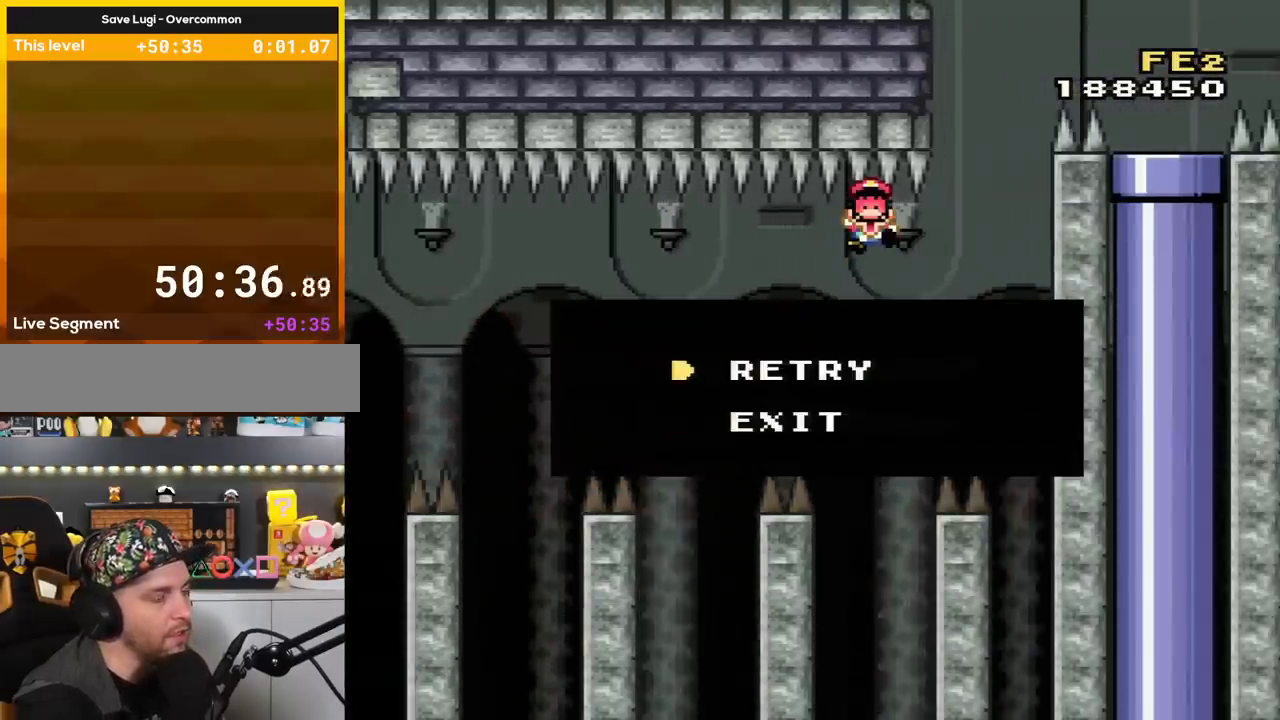
{"buttons": [], "events": []}
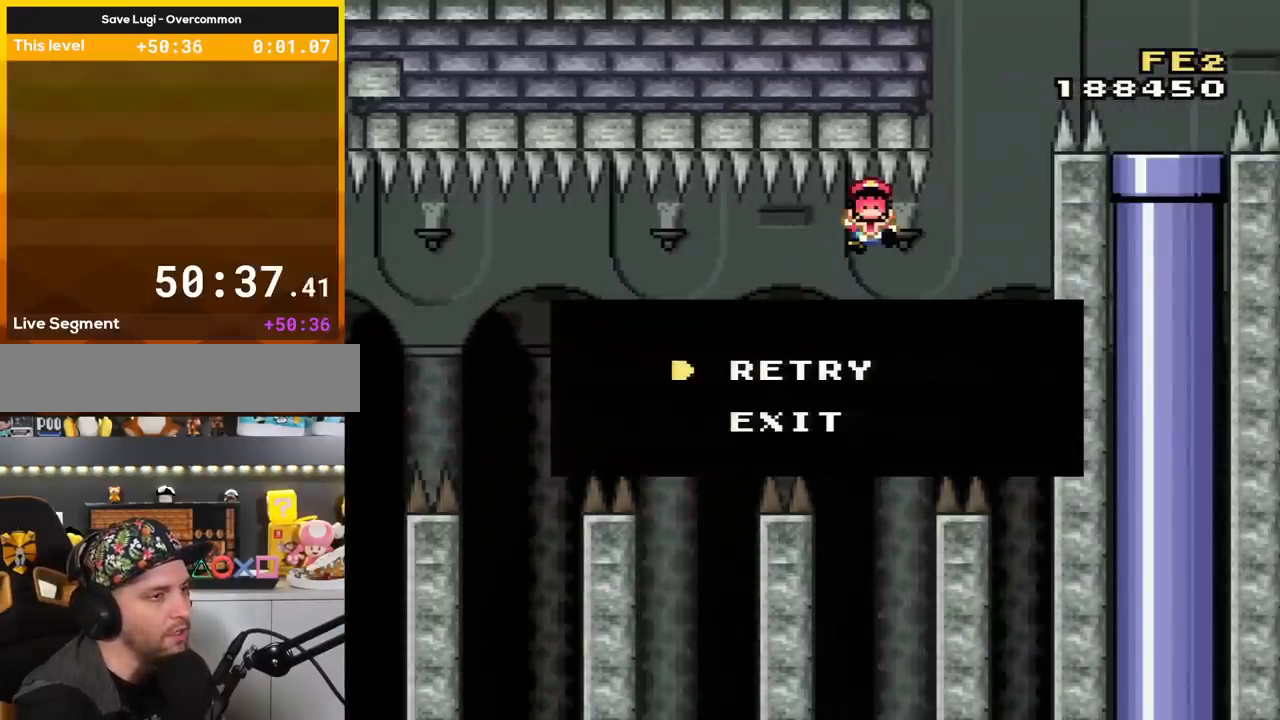
{"buttons": [], "events": []}
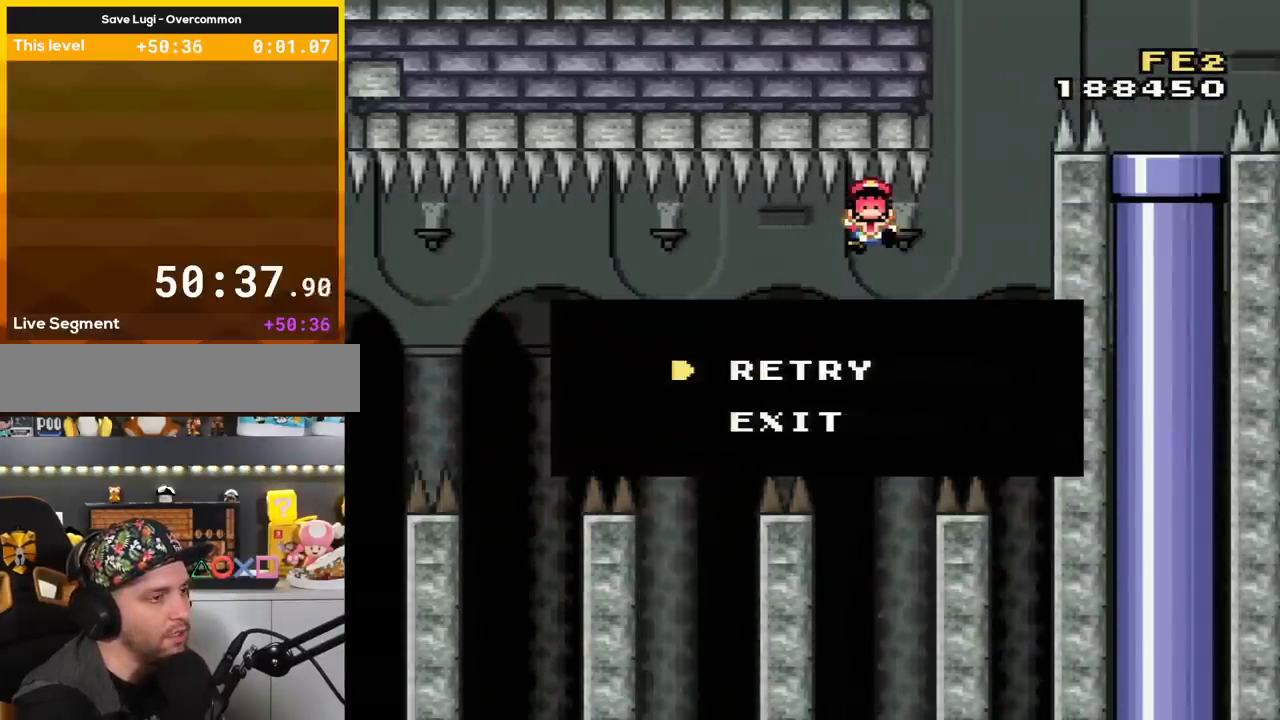
{"buttons": ["A"], "events": [[484, "A", "down"]]}
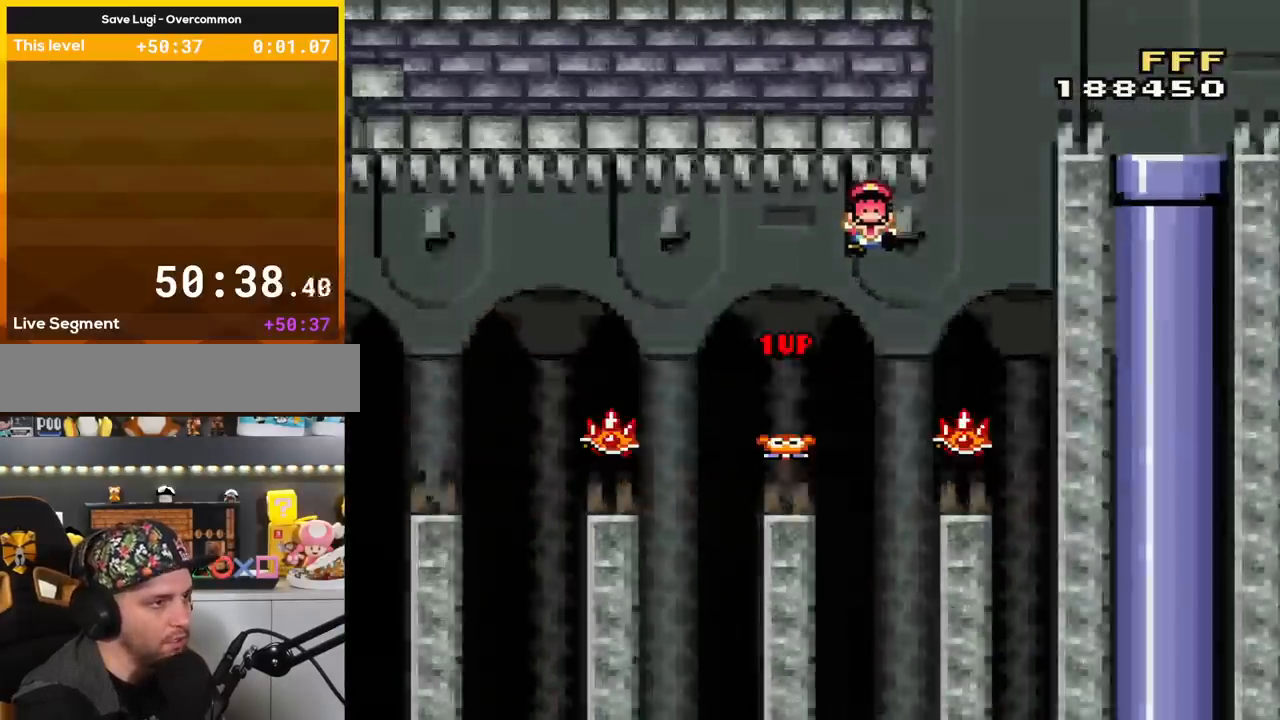
{"buttons": ["A"], "events": [[133, "A", "up"], [200, "A", "down"], [317, "A", "up"], [383, "A", "down"]]}
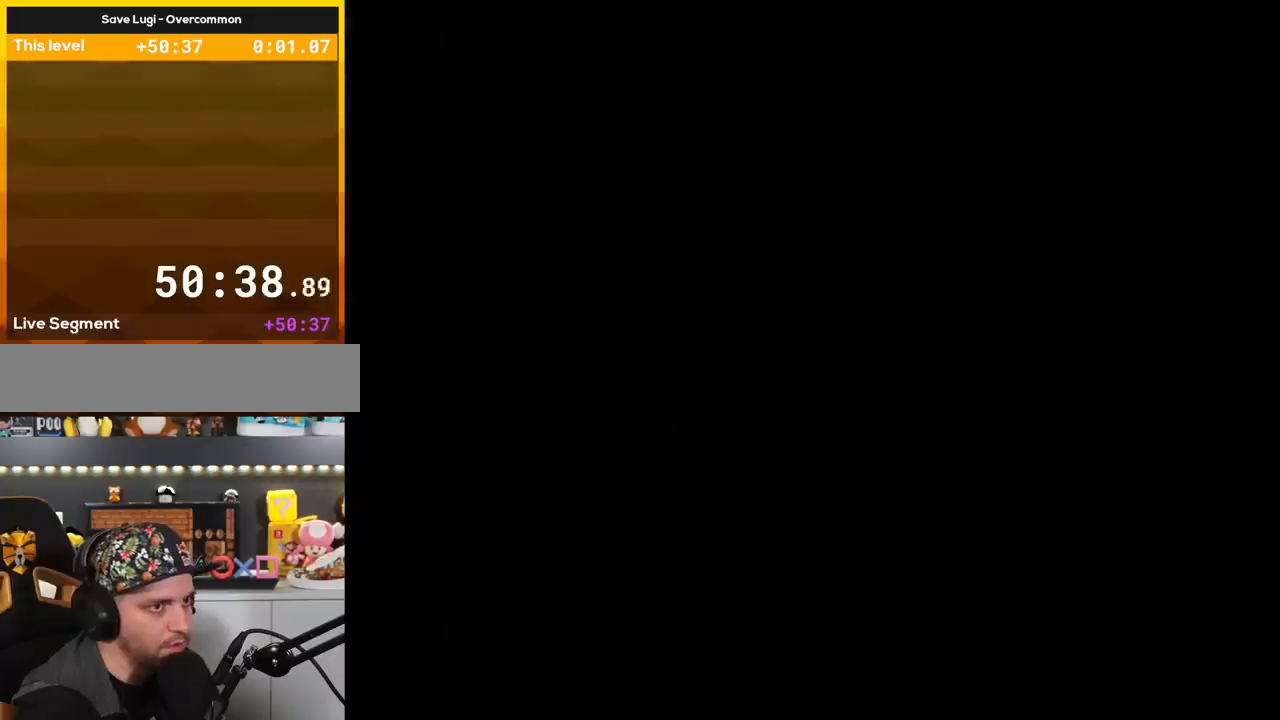
{"buttons": ["A"], "events": []}
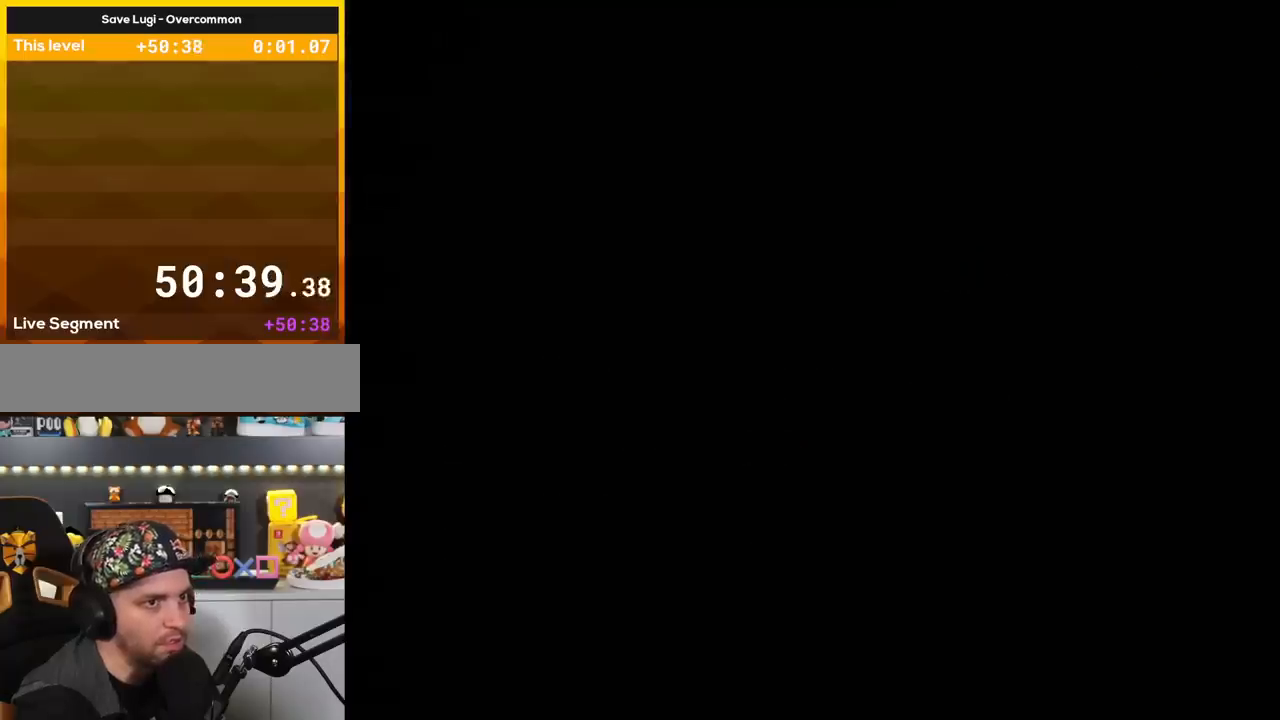
{"buttons": ["B", "Y"], "events": [[133, "A", "up"], [133, "Y", "down"], [200, "B", "down"]]}
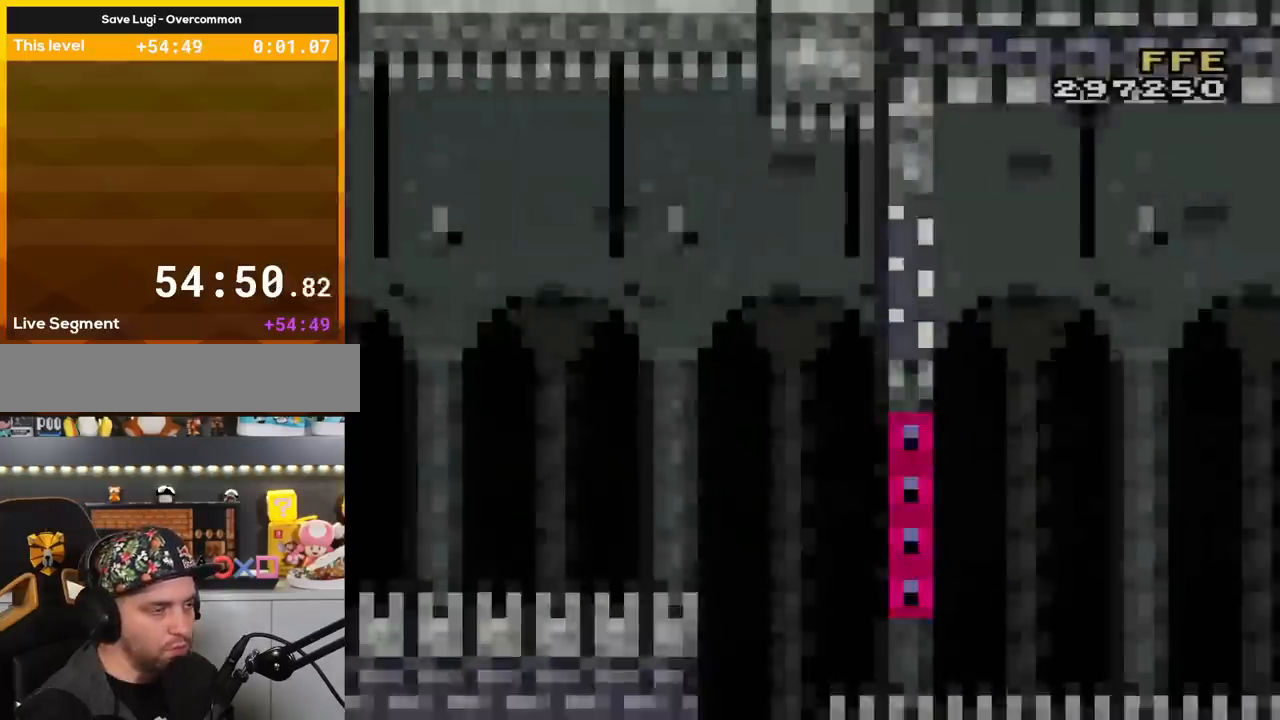
{"buttons": ["B", "Y", "L1", "DPAD_RIGHT"], "events": [[134, "DPAD_RIGHT", "down"], [384, "L1", "down"]]}
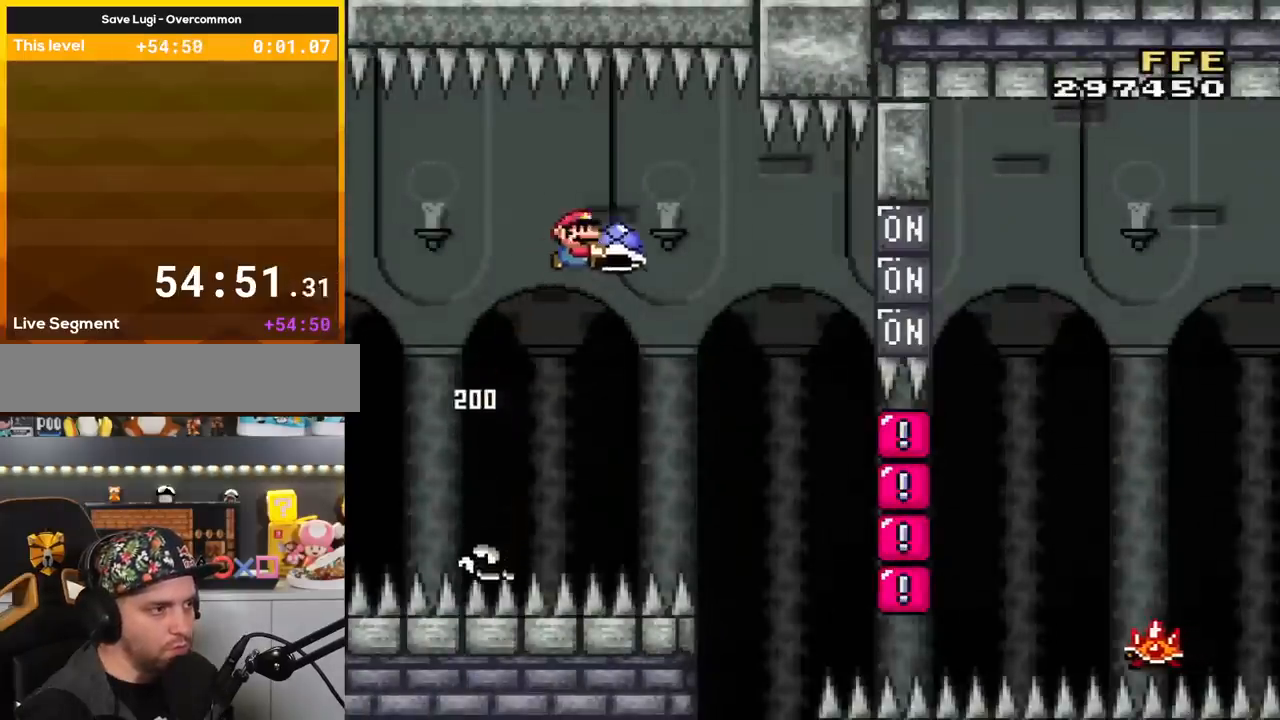
{"buttons": ["Y", "DPAD_LEFT"], "events": [[33, "L1", "up"], [100, "DPAD_RIGHT", "up"], [166, "Y", "up"], [200, "DPAD_LEFT", "down"], [283, "B", "up"], [283, "Y", "down"]]}
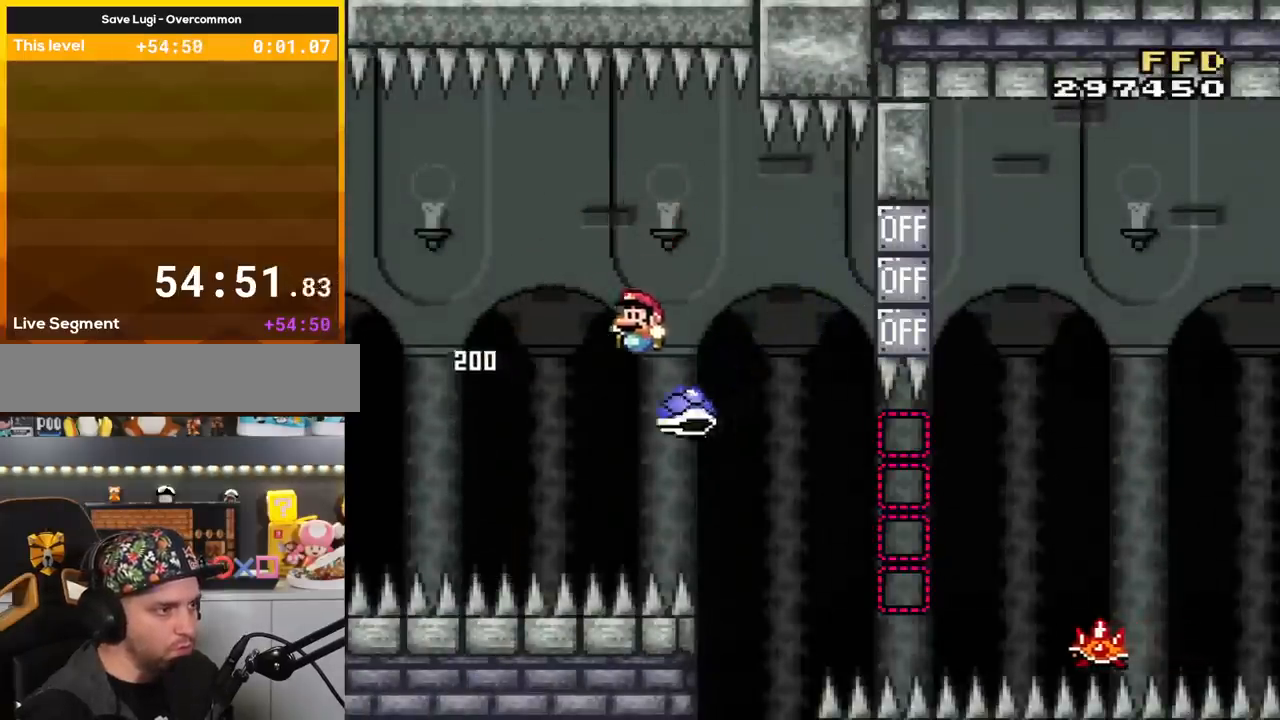
{"buttons": ["B", "Y", "DPAD_RIGHT"], "events": [[167, "B", "down"], [234, "DPAD_LEFT", "up"], [234, "DPAD_RIGHT", "down"]]}
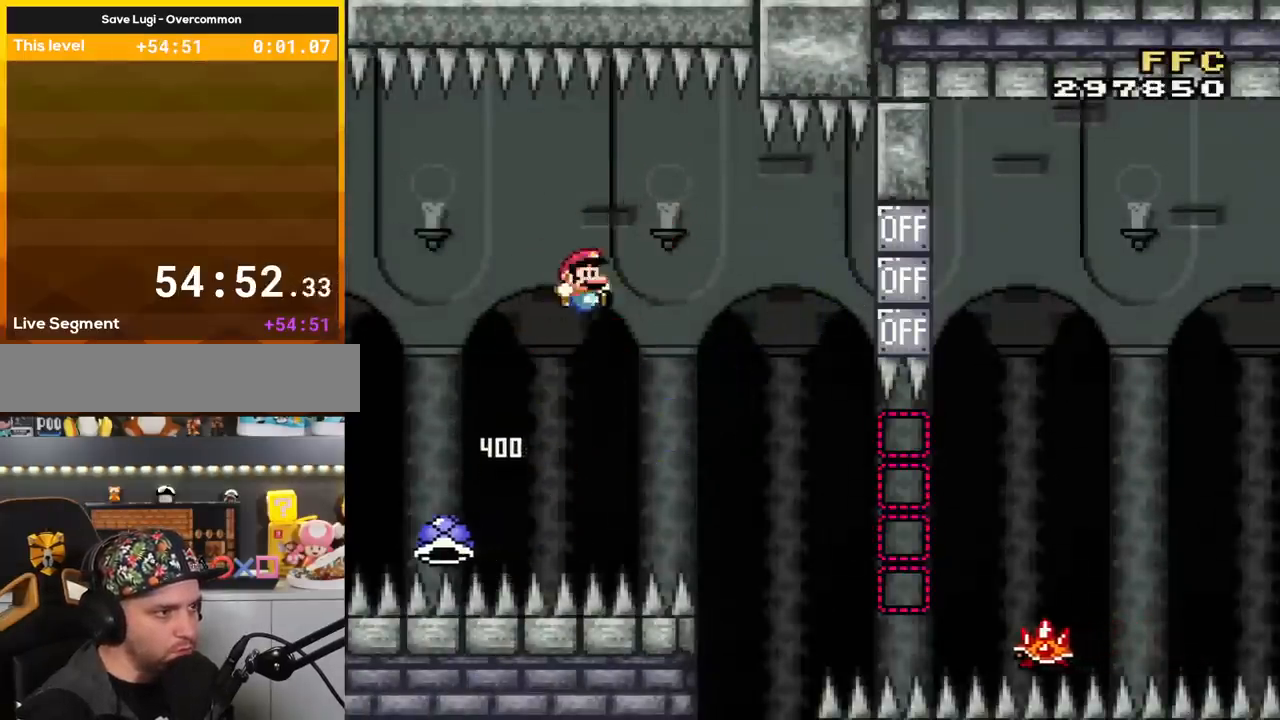
{"buttons": ["A", "X", "DPAD_RIGHT"], "events": [[317, "B", "up"], [350, "Y", "up"], [383, "X", "down"], [450, "A", "down"]]}
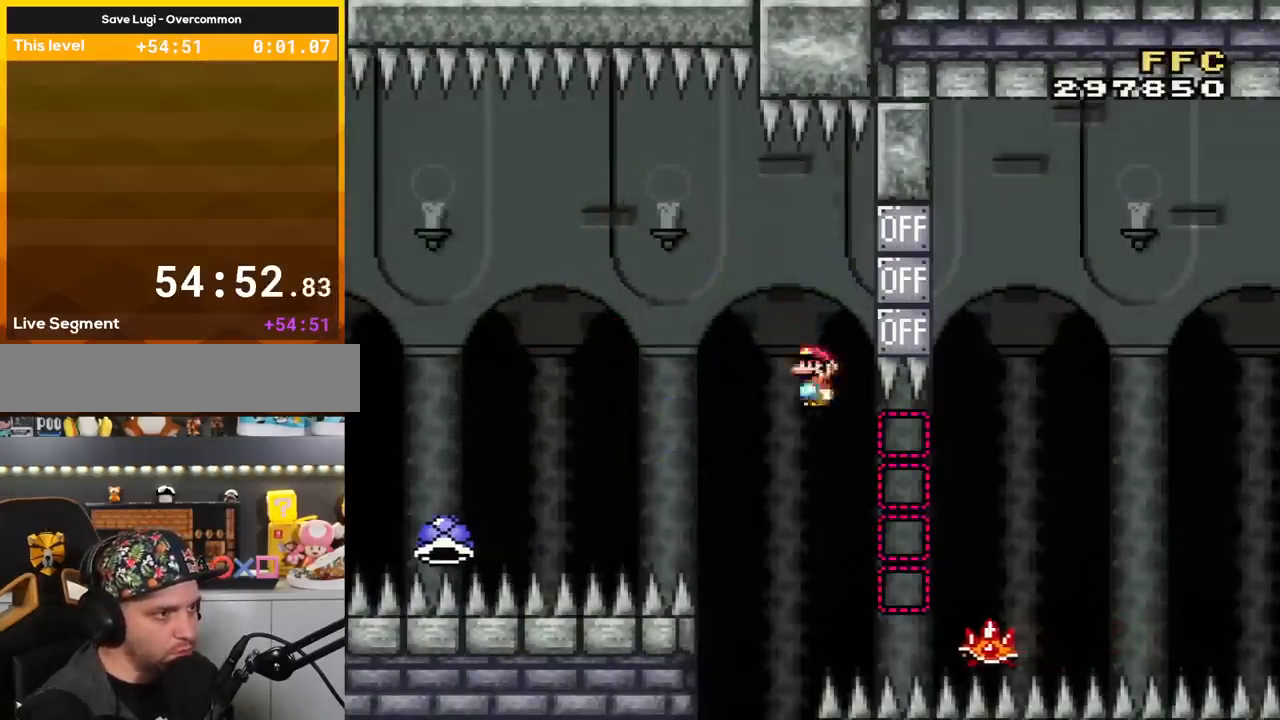
{"buttons": ["A", "X", "DPAD_LEFT"], "events": [[350, "DPAD_RIGHT", "up"], [350, "DPAD_UP", "down"], [384, "DPAD_LEFT", "down"], [384, "DPAD_UP", "up"]]}
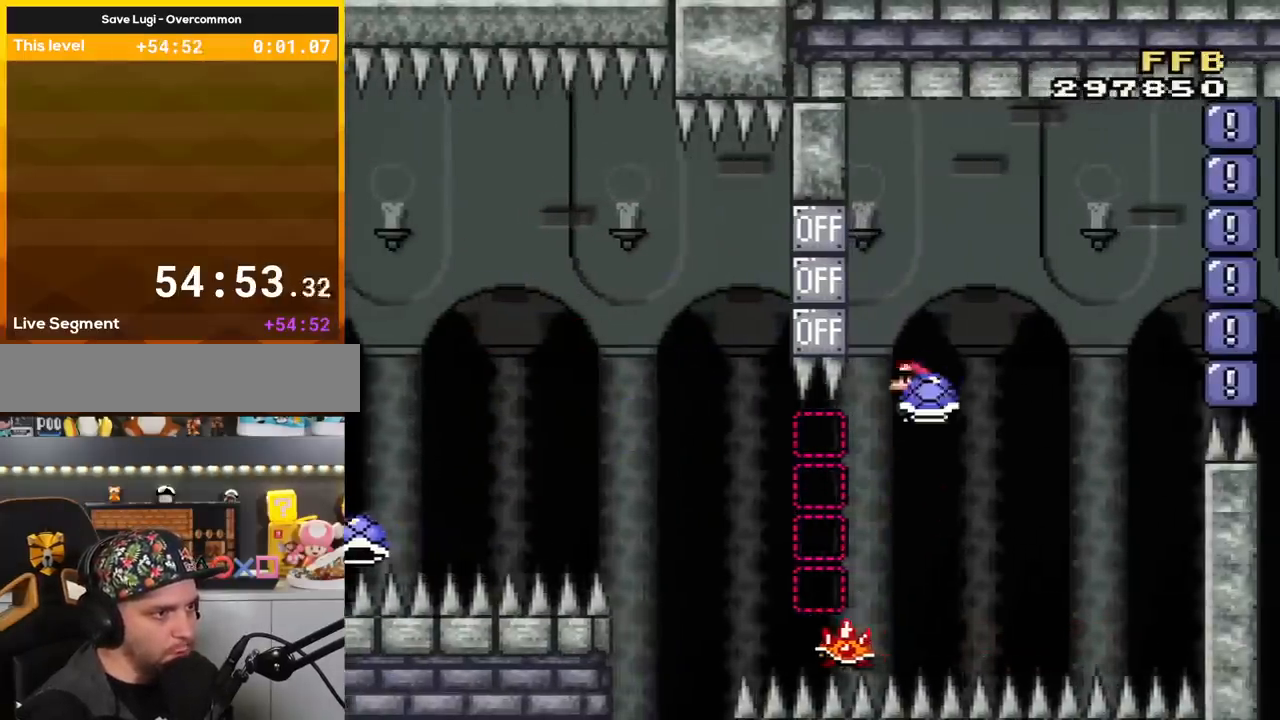
{"buttons": ["B", "Y", "DPAD_RIGHT"], "events": [[33, "DPAD_LEFT", "up"], [33, "DPAD_RIGHT", "down"], [33, "L1", "down"], [166, "A", "up"], [166, "L1", "up"], [166, "X", "up"], [200, "B", "down"], [233, "DPAD_RIGHT", "up"], [233, "Y", "down"], [350, "DPAD_LEFT", "down"], [450, "DPAD_LEFT", "up"], [450, "DPAD_UP", "down"], [467, "DPAD_RIGHT", "down"], [467, "DPAD_UP", "up"]]}
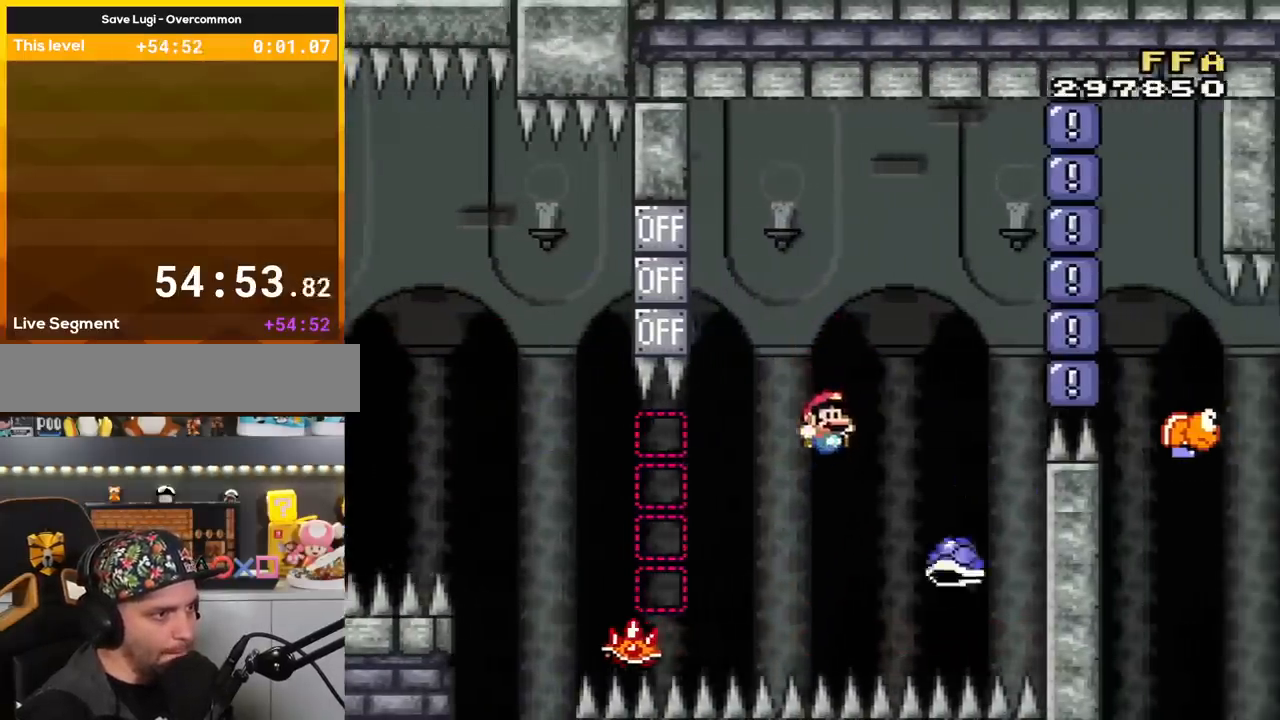
{"buttons": ["B", "Y", "L1", "DPAD_RIGHT"], "events": [[67, "B", "up"], [134, "DPAD_LEFT", "down"], [134, "DPAD_RIGHT", "up"], [200, "B", "down"], [451, "DPAD_LEFT", "up"], [451, "DPAD_RIGHT", "down"], [451, "L1", "down"]]}
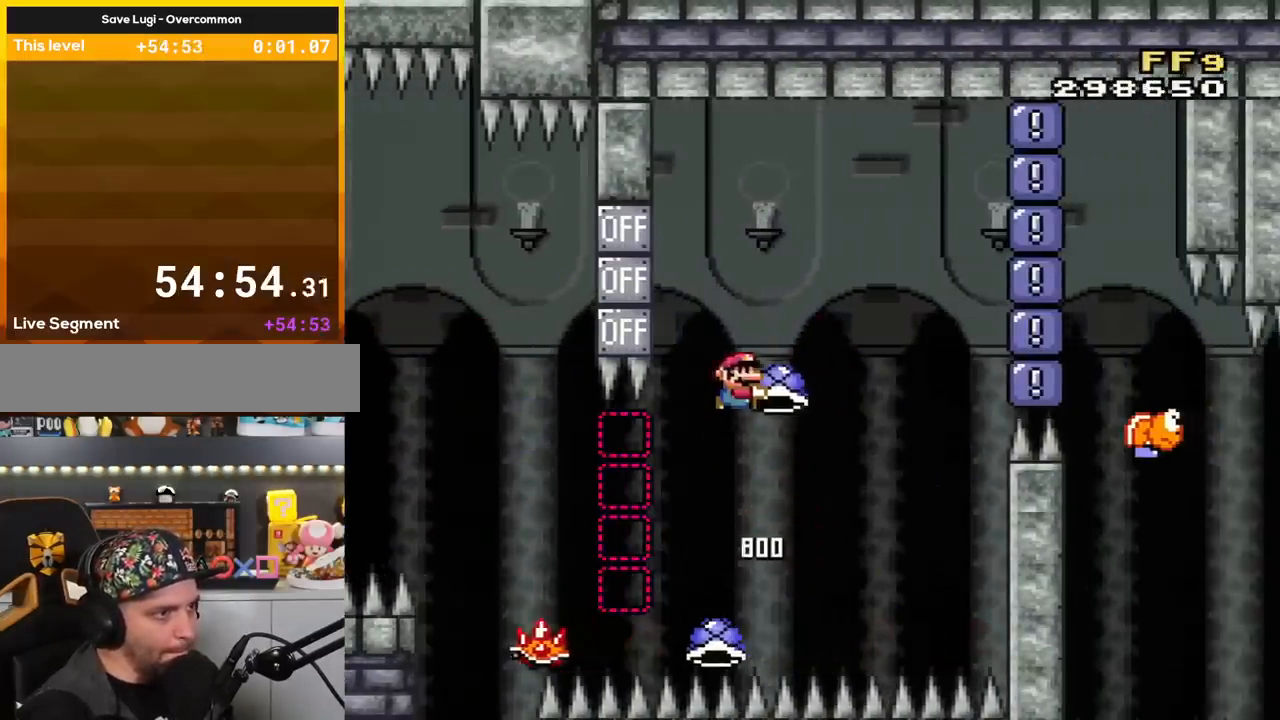
{"buttons": ["B", "Y"], "events": [[100, "L1", "up"], [133, "DPAD_RIGHT", "up"], [216, "DPAD_RIGHT", "down"], [250, "Y", "up"], [350, "DPAD_RIGHT", "up"], [383, "Y", "down"]]}
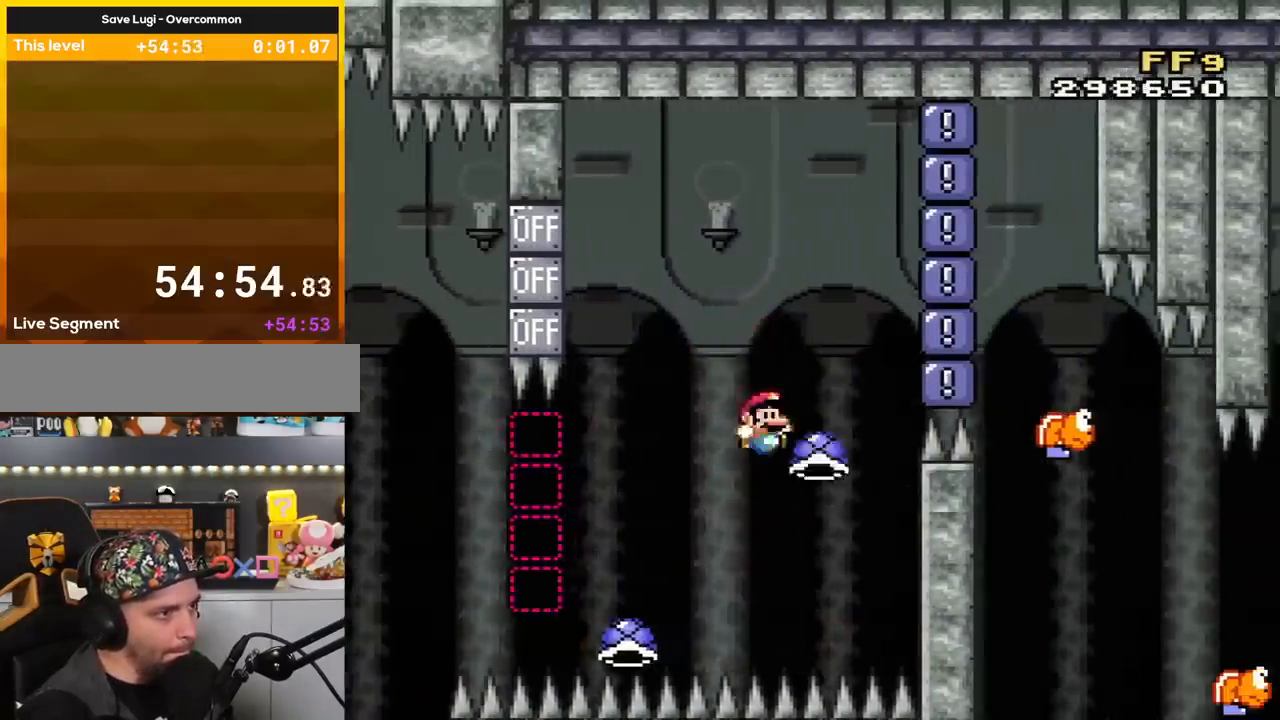
{"buttons": ["B", "Y", "DPAD_LEFT"], "events": [[100, "DPAD_LEFT", "down"], [200, "L1", "down"], [317, "L1", "up"], [350, "DPAD_LEFT", "up"], [417, "Y", "up"], [467, "DPAD_LEFT", "down"], [501, "Y", "down"]]}
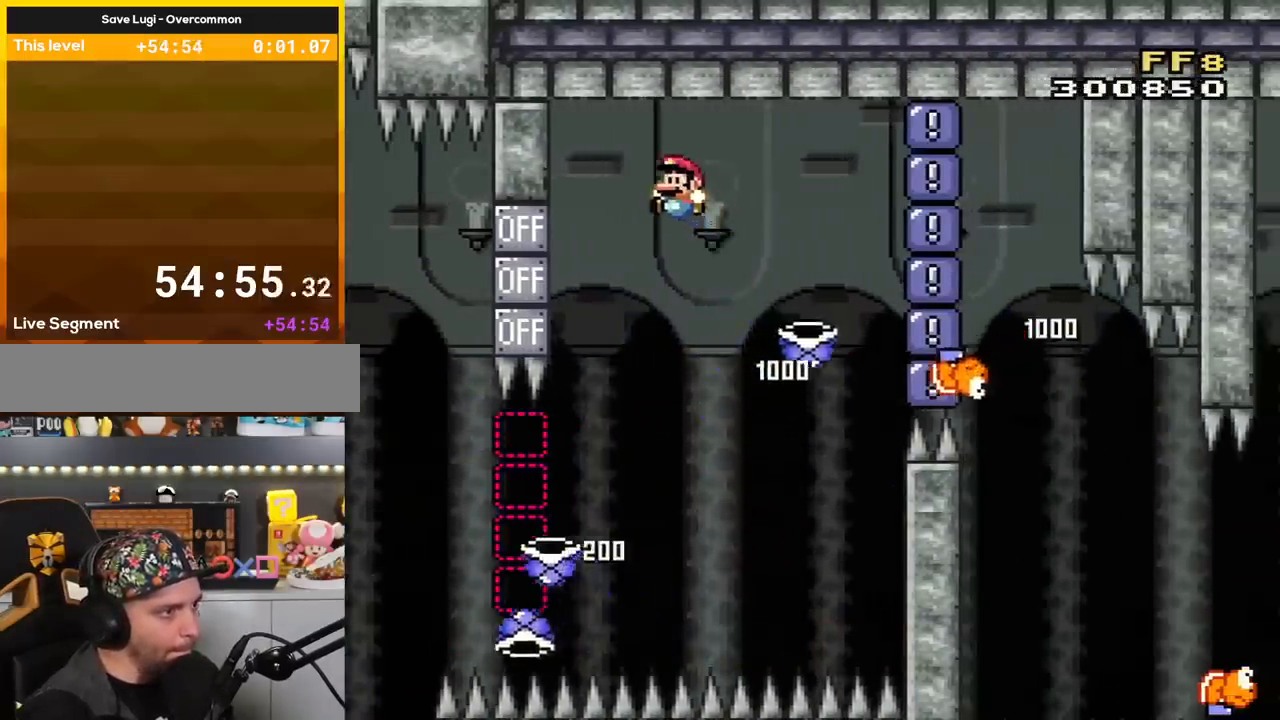
{"buttons": ["A"], "events": [[133, "DPAD_LEFT", "up"], [183, "B", "up"], [216, "DPAD_RIGHT", "down"], [216, "Y", "up"], [350, "DPAD_RIGHT", "up"], [450, "A", "down"]]}
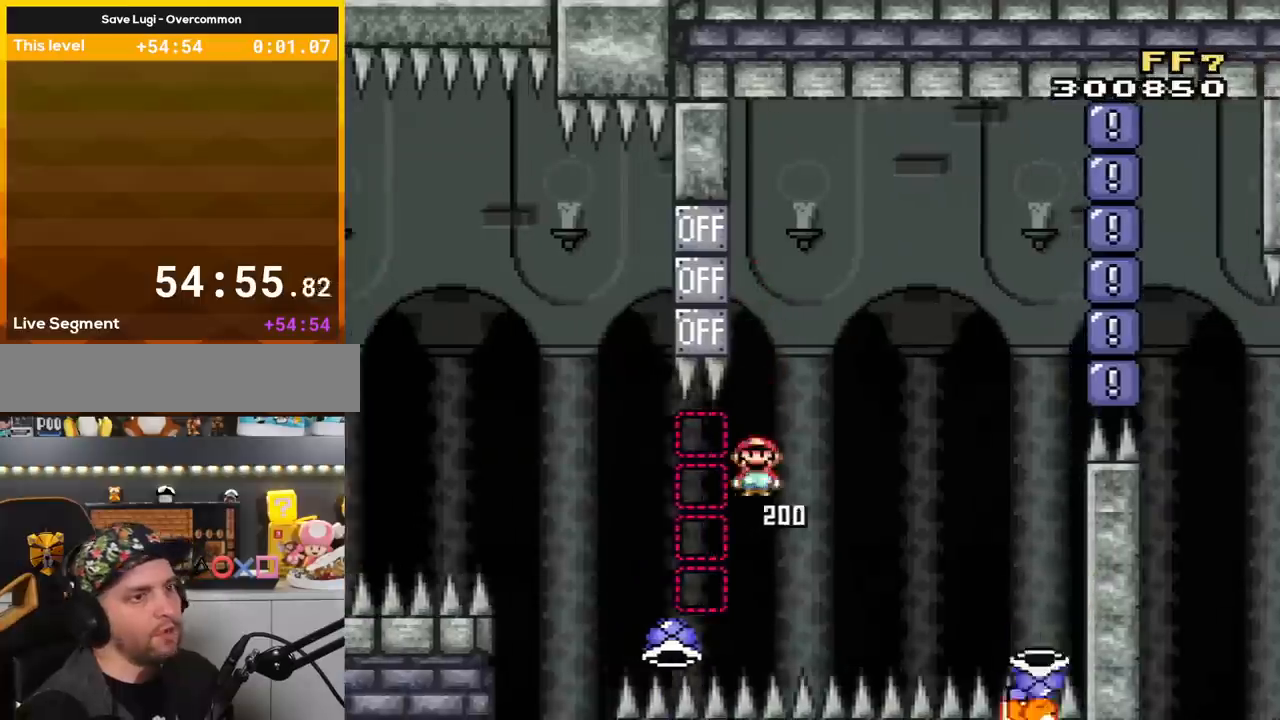
{"buttons": [], "events": [[33, "A", "up"]]}
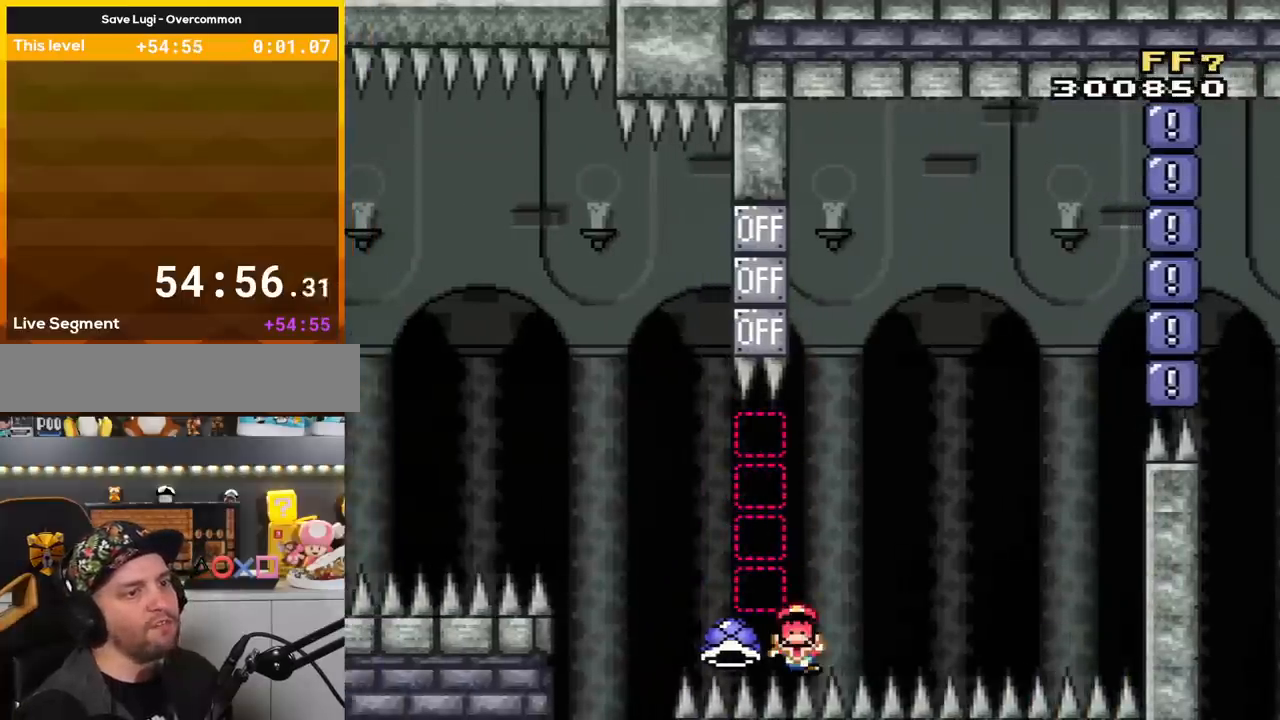
{"buttons": ["Y"], "events": [[467, "Y", "down"]]}
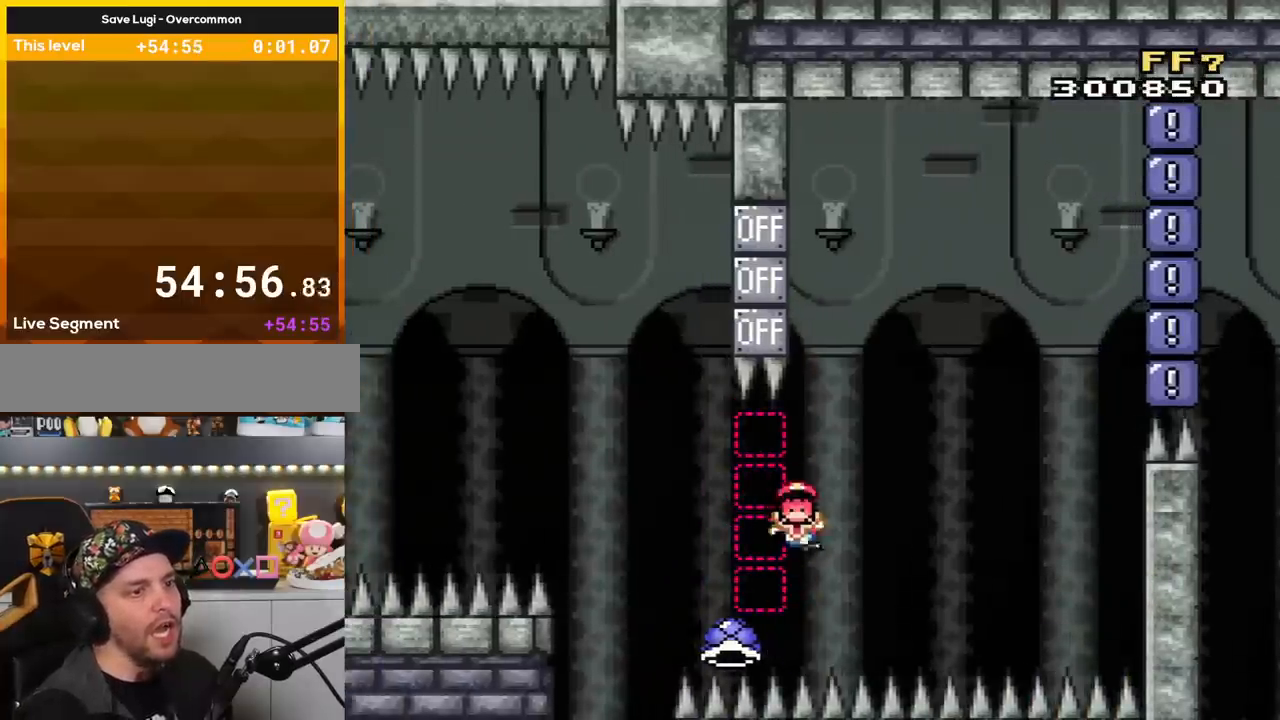
{"buttons": [], "events": [[100, "Y", "up"], [217, "Y", "down"], [501, "Y", "up"]]}
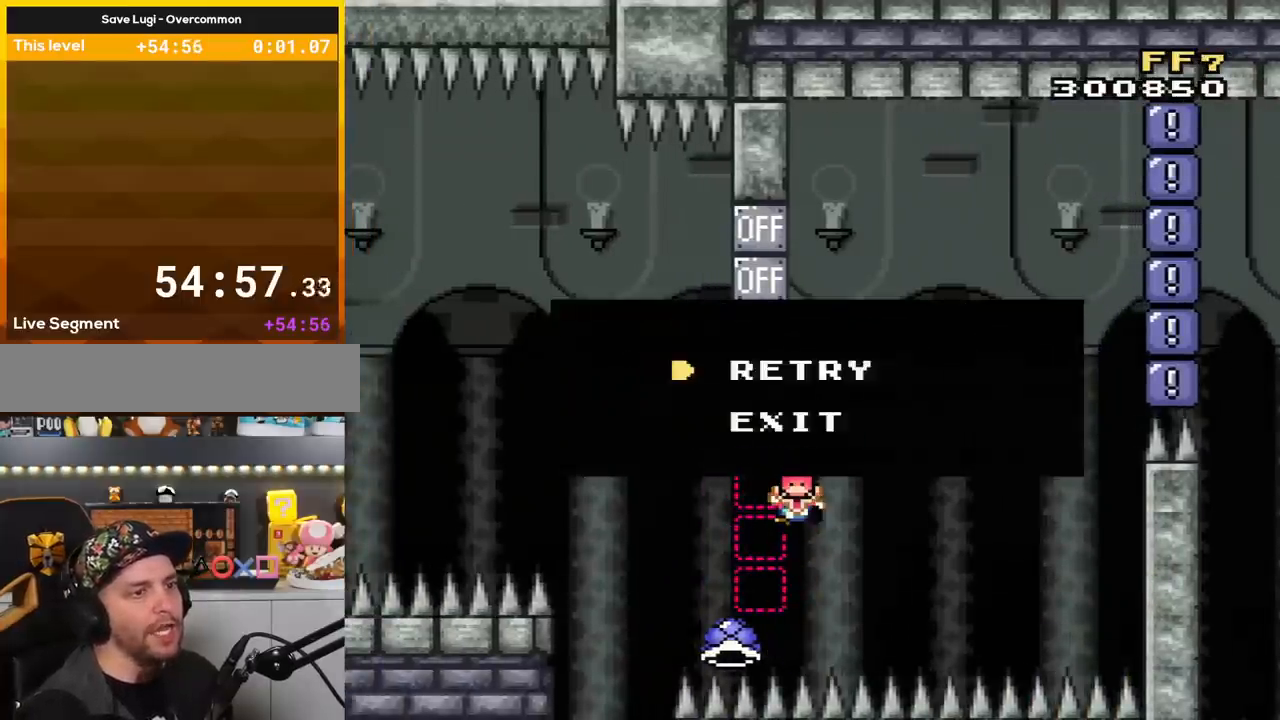
{"buttons": ["A"], "events": [[250, "A", "down"], [350, "A", "up"], [433, "A", "down"]]}
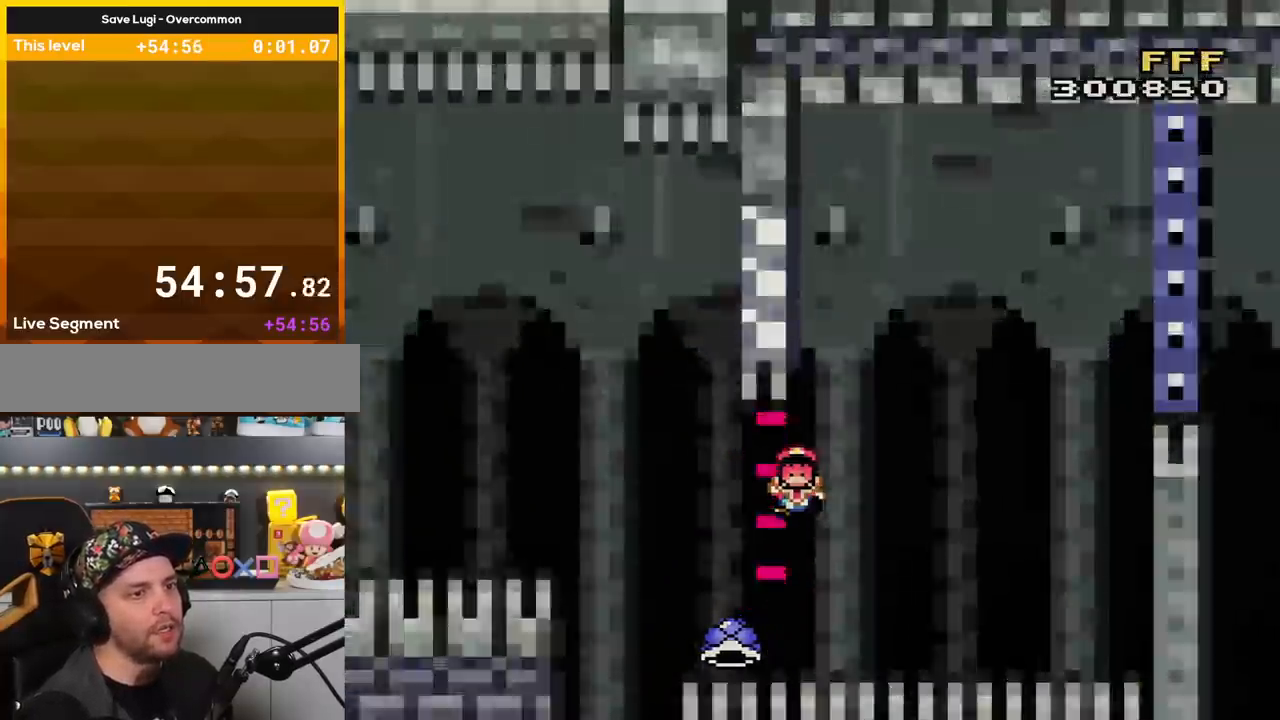
{"buttons": ["Y"], "events": [[67, "A", "up"], [167, "Y", "down"]]}
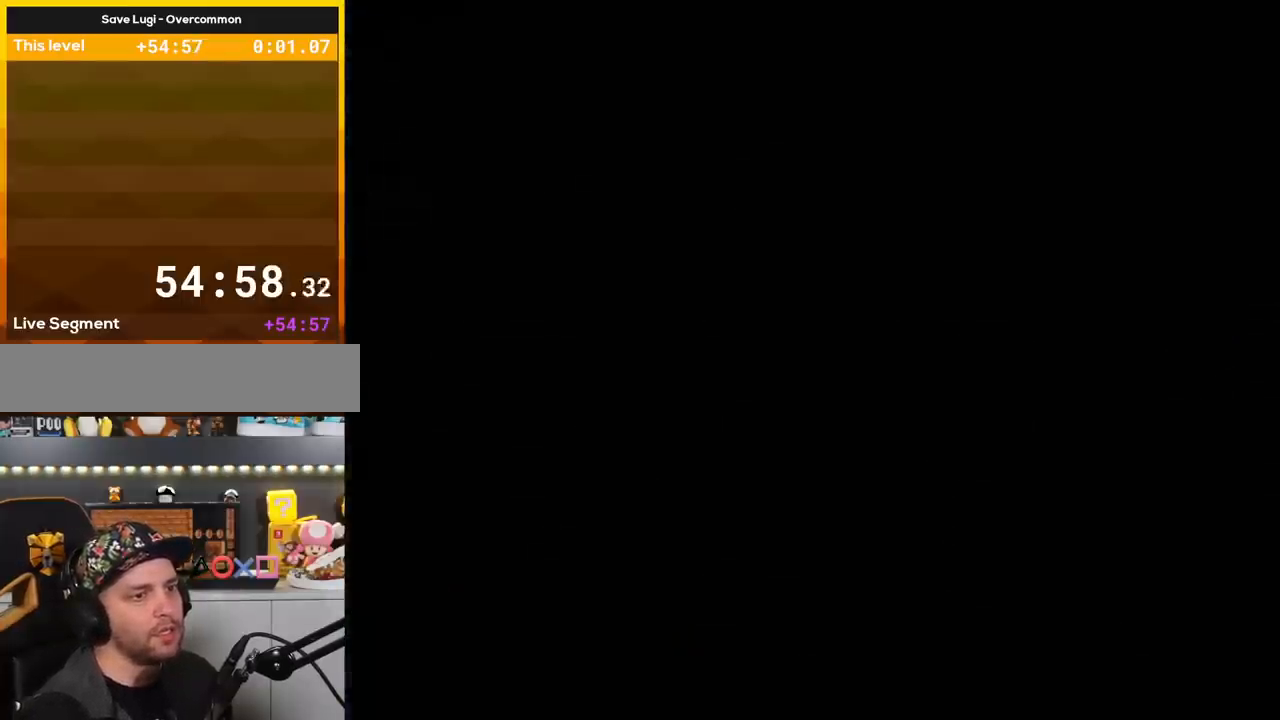
{"buttons": ["B", "Y"], "events": [[300, "B", "down"]]}
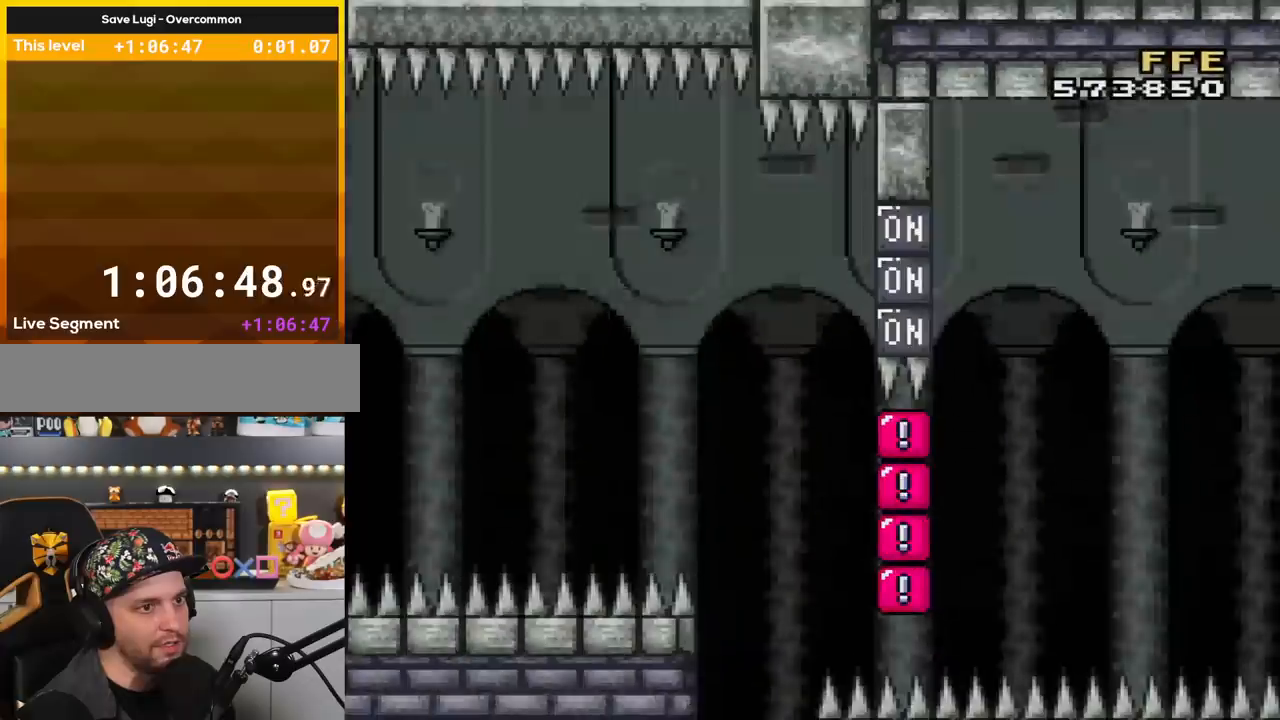
{"buttons": ["B", "Y", "L1", "DPAD_RIGHT"], "events": [[334, "DPAD_RIGHT", "down"], [351, "L1", "down"]]}
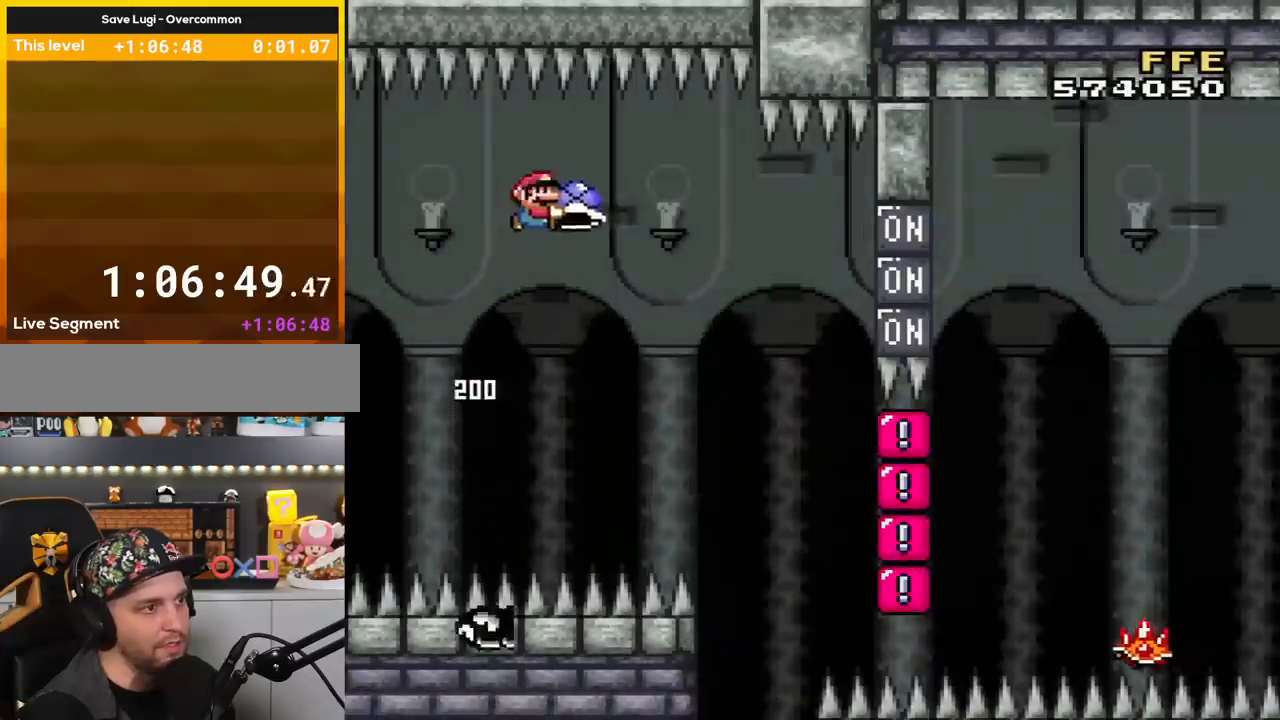
{"buttons": ["Y"], "events": [[50, "L1", "up"], [100, "DPAD_RIGHT", "up"], [133, "Y", "up"], [200, "DPAD_LEFT", "down"], [317, "Y", "down"], [350, "DPAD_LEFT", "up"], [484, "B", "up"]]}
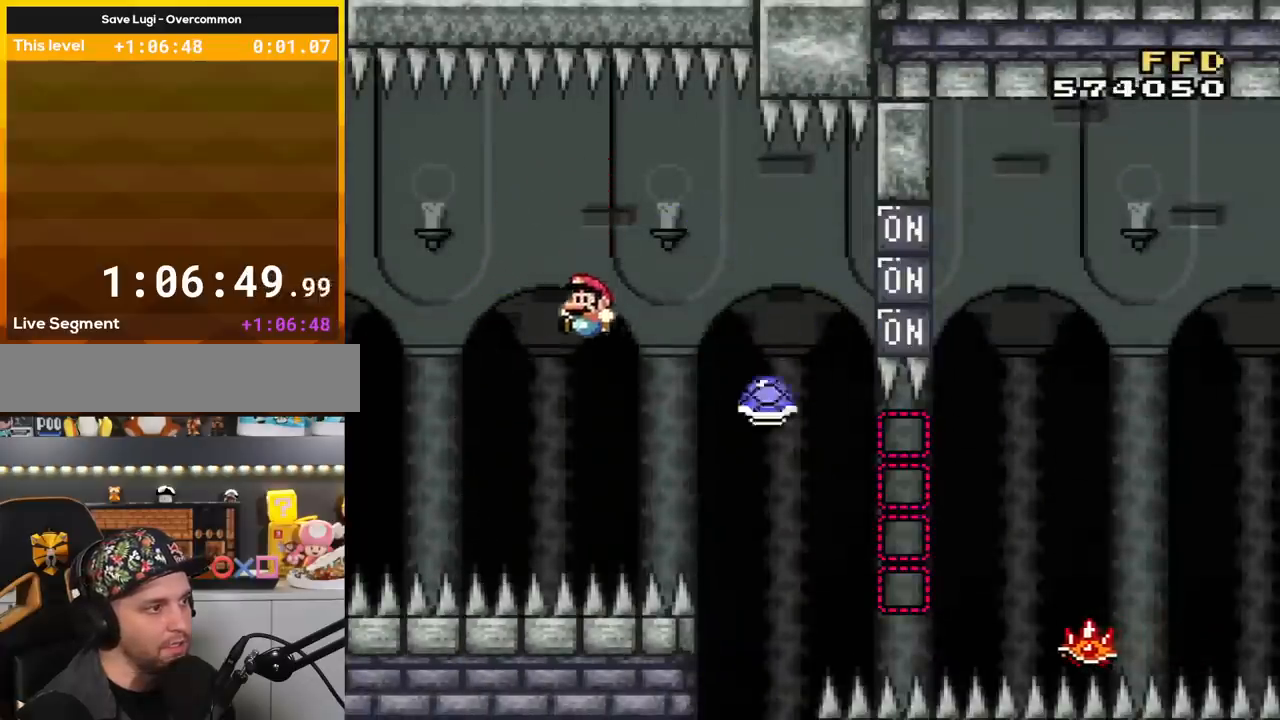
{"buttons": ["B", "Y", "DPAD_RIGHT"], "events": [[84, "DPAD_LEFT", "down"], [167, "B", "down"], [167, "DPAD_LEFT", "up"], [167, "DPAD_RIGHT", "down"]]}
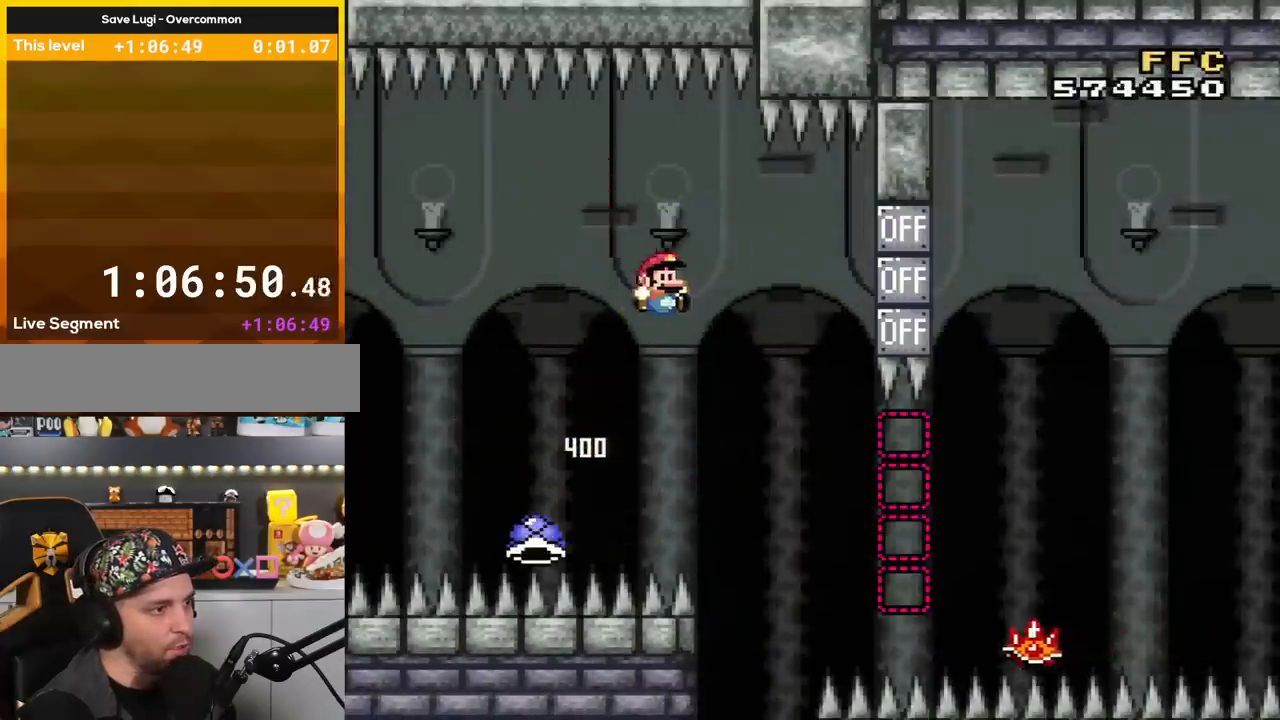
{"buttons": ["A", "X", "DPAD_RIGHT"], "events": [[33, "B", "up"], [33, "X", "down"], [67, "Y", "up"], [233, "A", "down"]]}
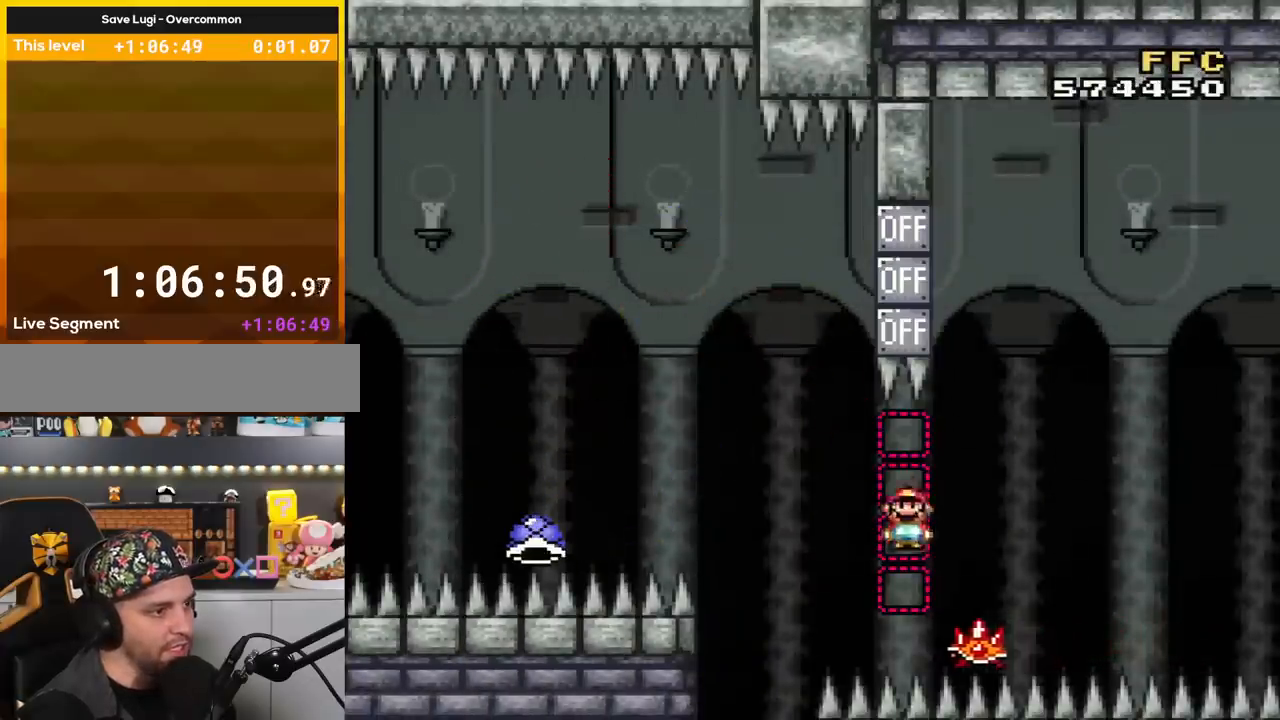
{"buttons": ["B", "Y", "DPAD_RIGHT"], "events": [[134, "DPAD_RIGHT", "up"], [134, "DPAD_UP", "down"], [167, "DPAD_LEFT", "down"], [167, "DPAD_UP", "up"], [334, "DPAD_LEFT", "up"], [334, "DPAD_RIGHT", "down"], [384, "B", "down"], [384, "Y", "down"], [418, "A", "up"], [418, "L1", "down"], [418, "X", "up"], [501, "L1", "up"]]}
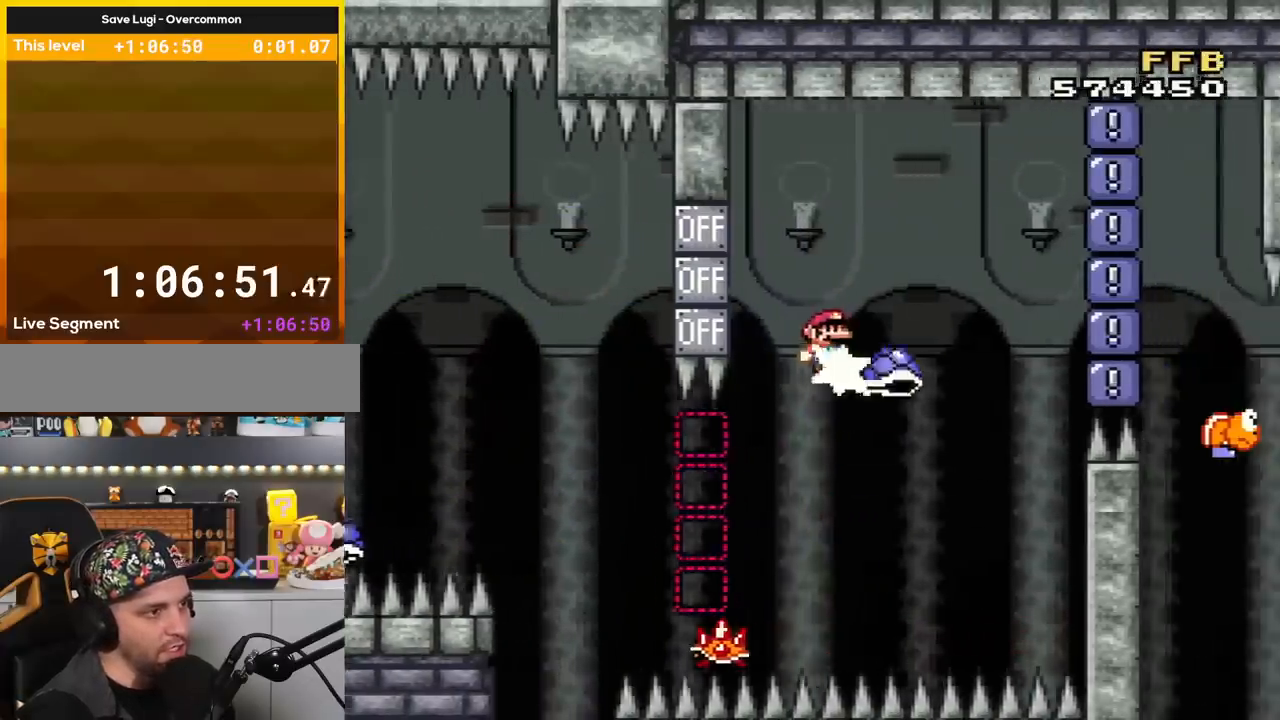
{"buttons": ["Y", "DPAD_LEFT"], "events": [[50, "DPAD_RIGHT", "up"], [50, "Y", "up"], [133, "Y", "down"], [200, "DPAD_LEFT", "down"], [384, "B", "up"]]}
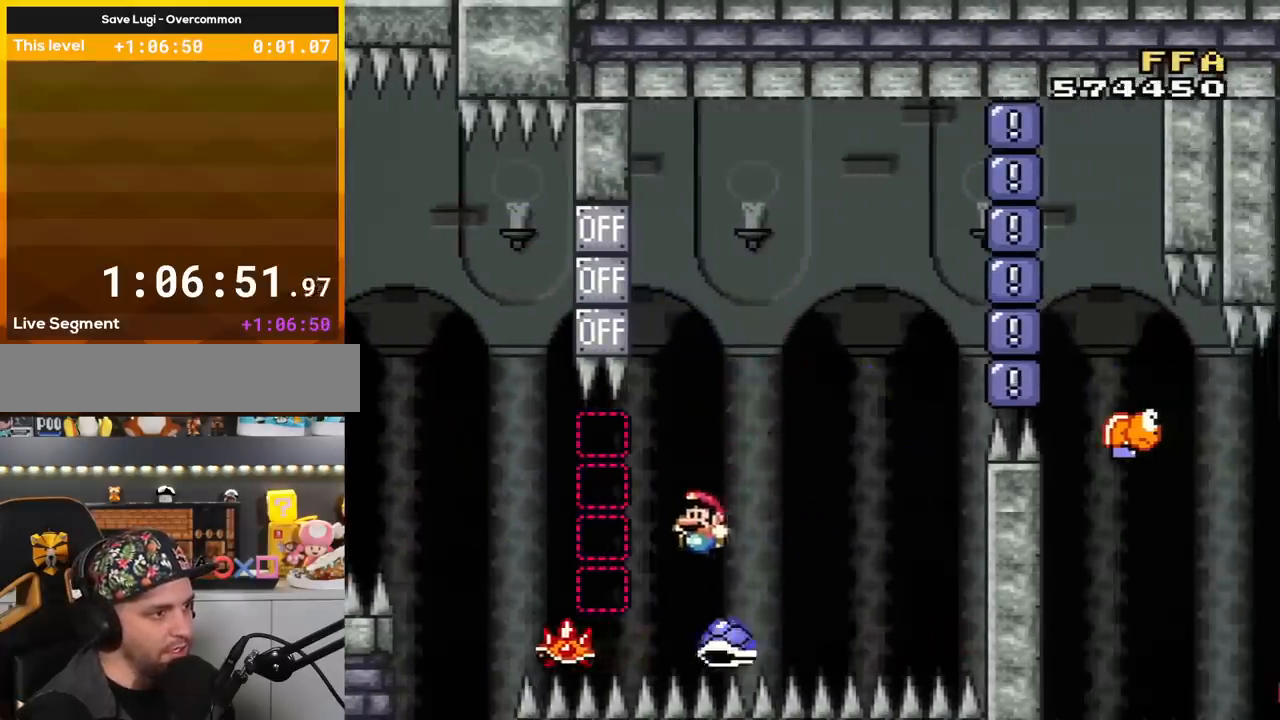
{"buttons": ["B", "Y"], "events": [[17, "DPAD_LEFT", "up"], [67, "B", "down"], [167, "DPAD_RIGHT", "down"], [284, "L1", "down"], [451, "L1", "up"], [501, "DPAD_RIGHT", "up"]]}